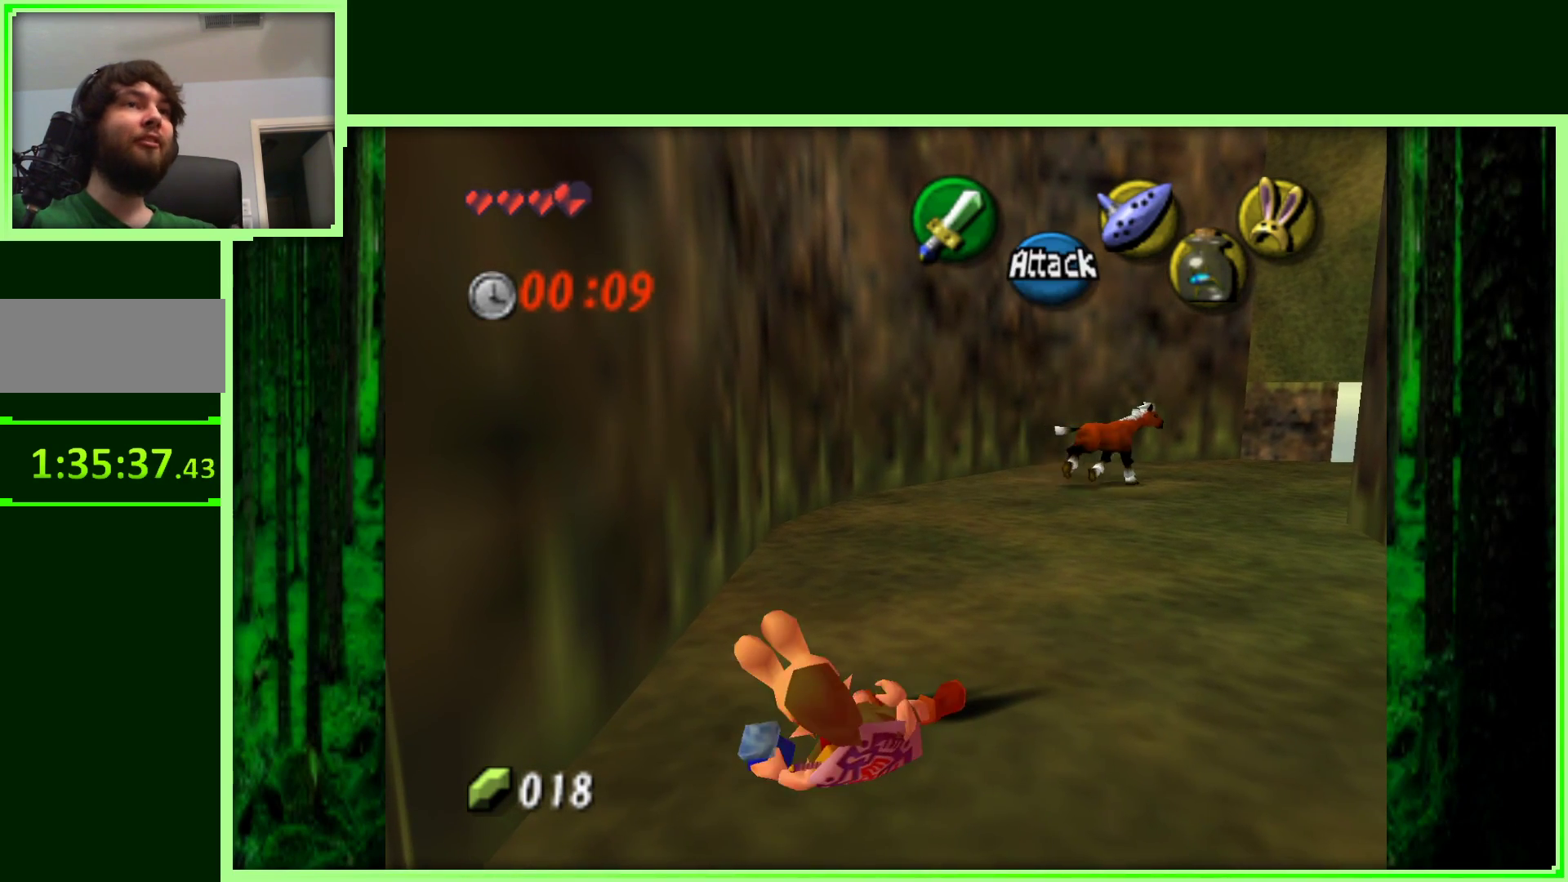
Gameplay with a controller (Nintendo layout); each line is a JSON object with the inputs held at the frame after it. "events" lists button and stick changes between this image and that frame as [ms after this image, input, new state], when the widget could be followed in between. Not read: L3 R3.
{"buttons": [], "left_stick": "up-right", "events": [[117, "A", "up"]]}
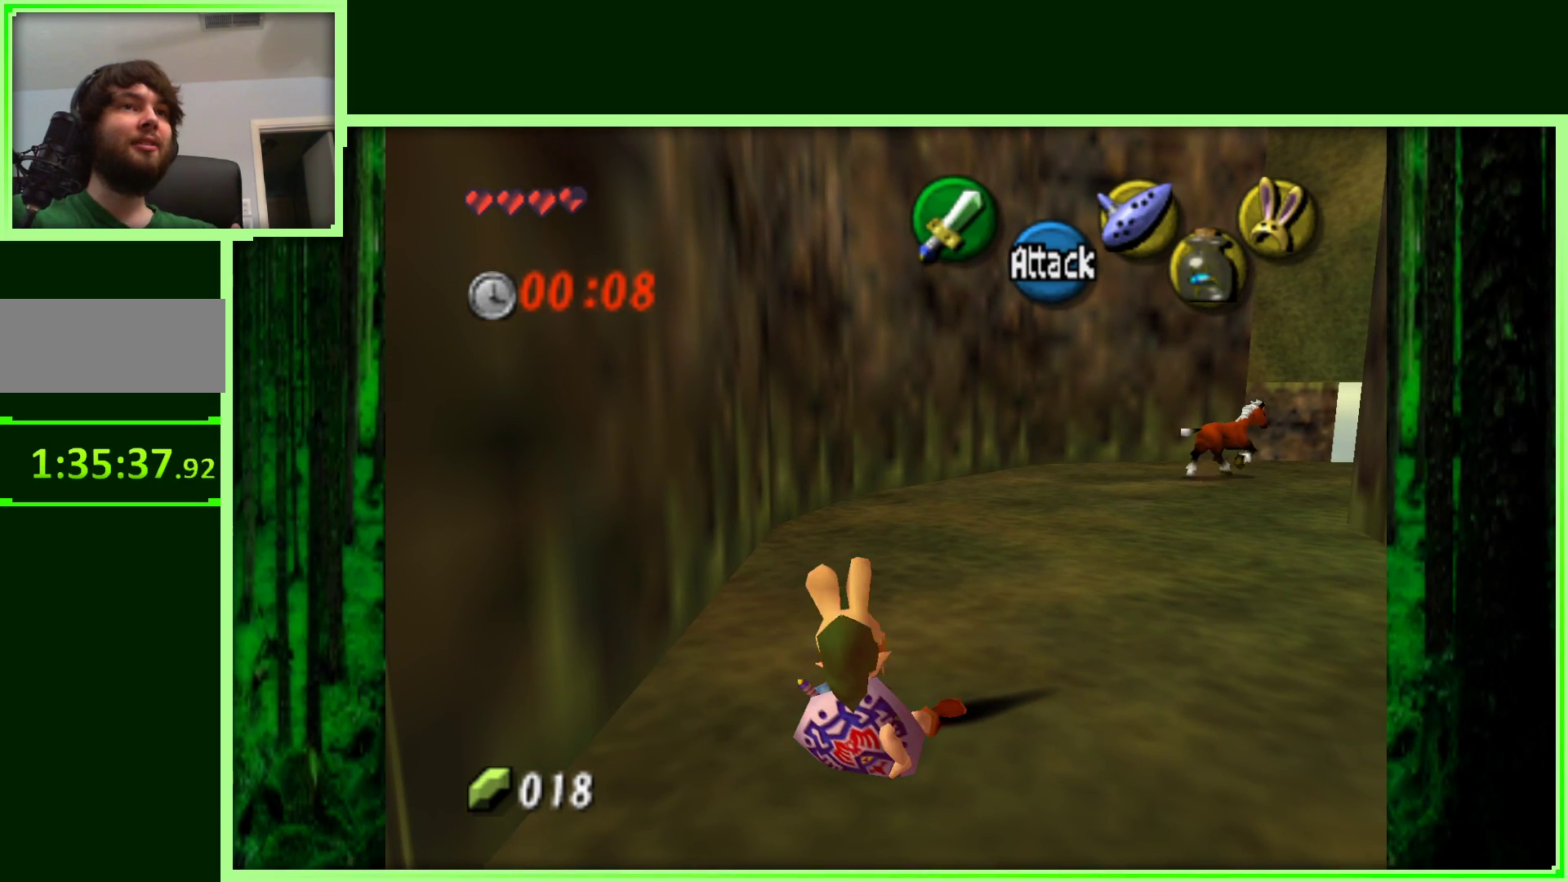
{"buttons": [], "left_stick": "up-right", "events": []}
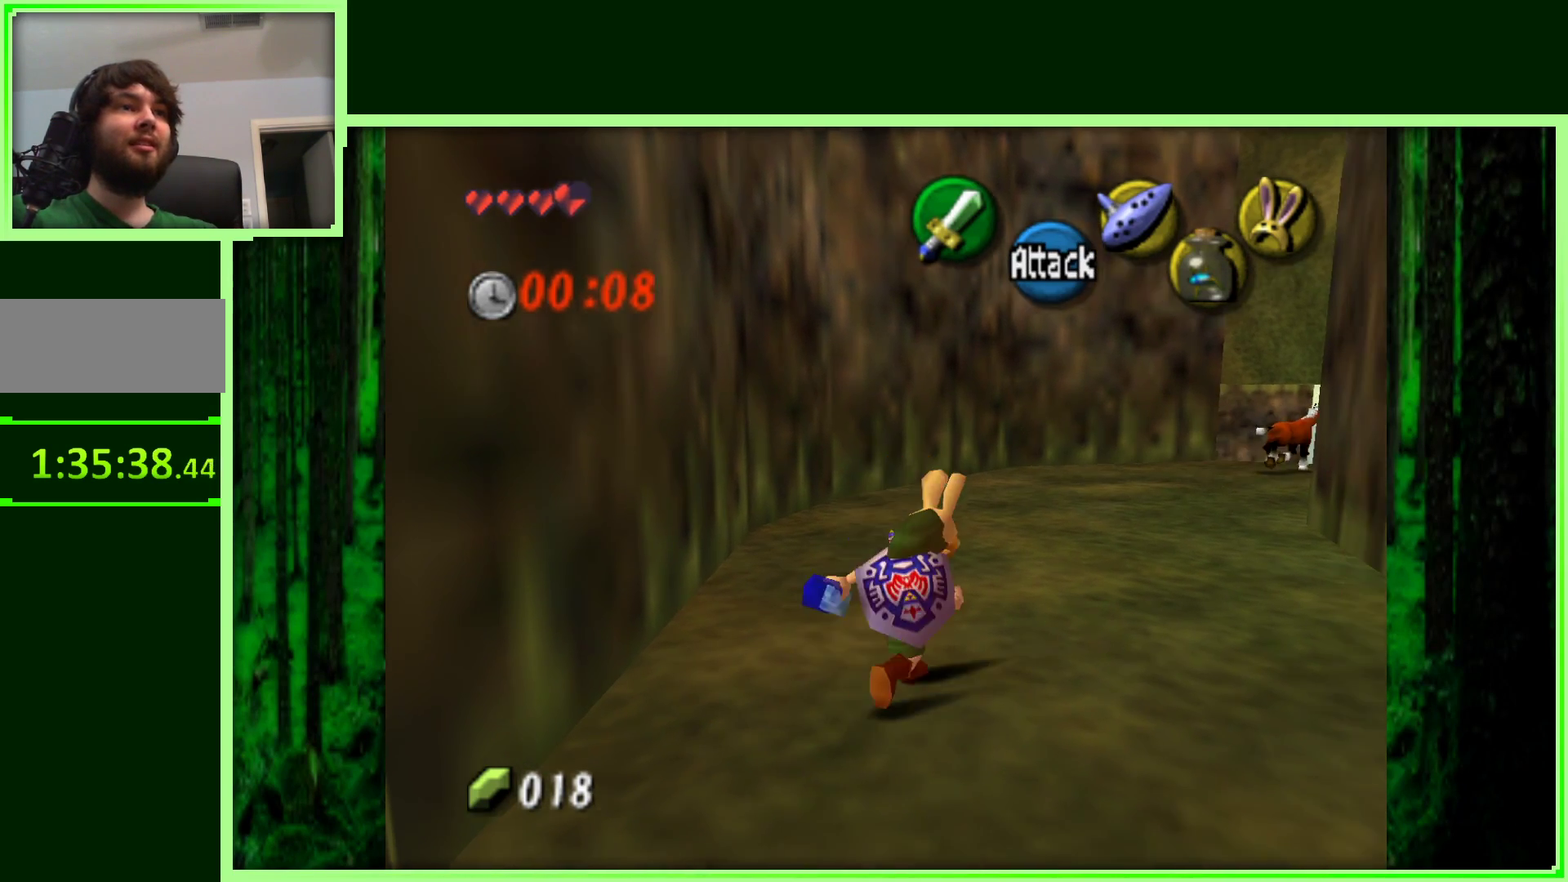
{"buttons": [], "left_stick": "up-right", "events": []}
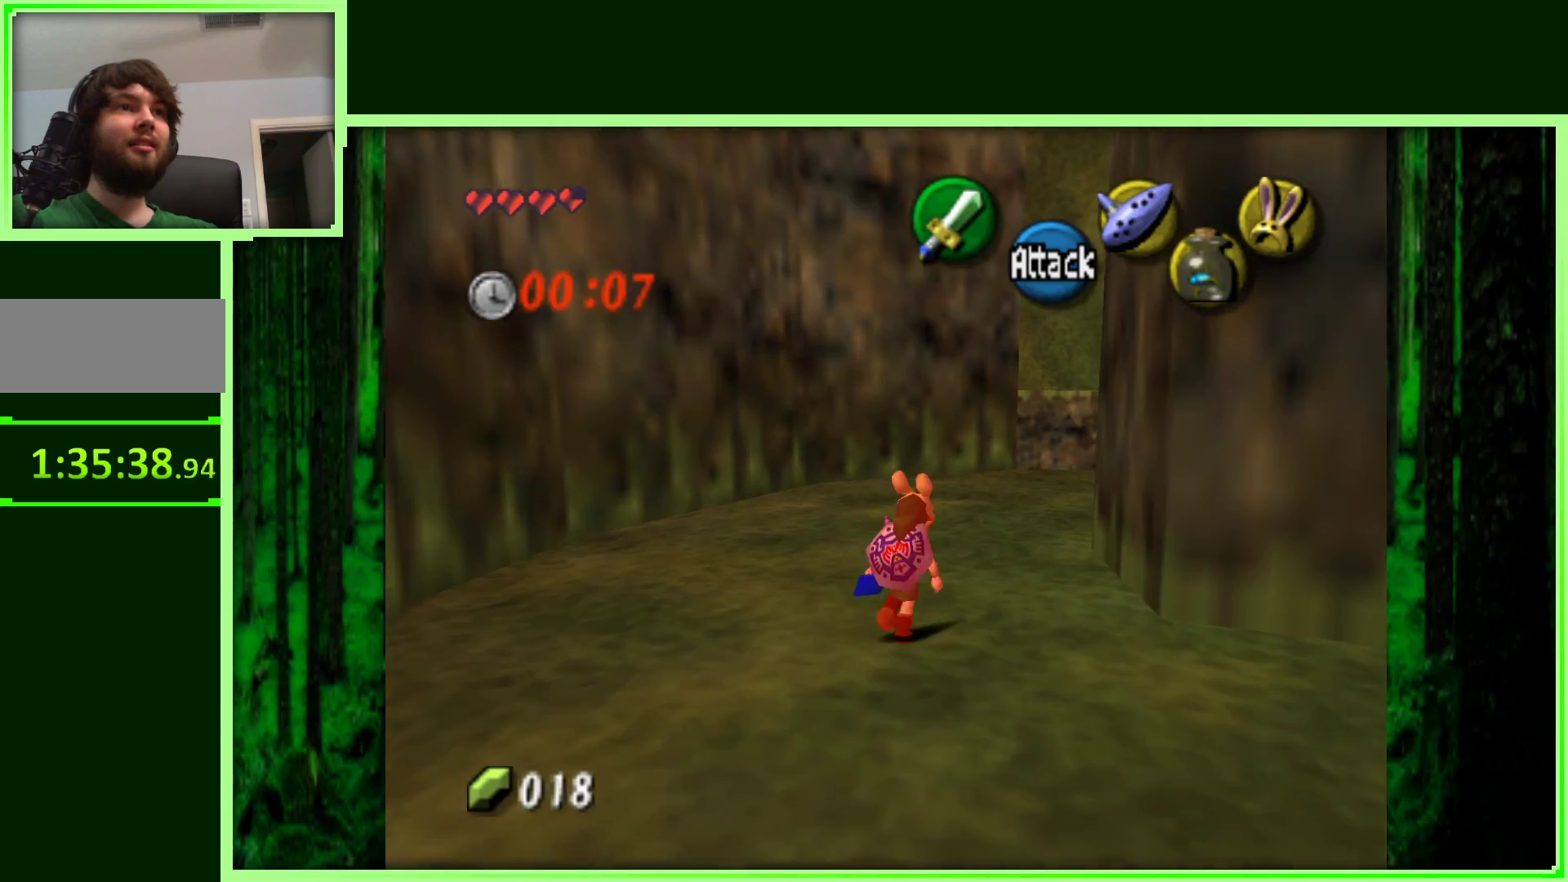
{"buttons": [], "left_stick": "up-right", "events": []}
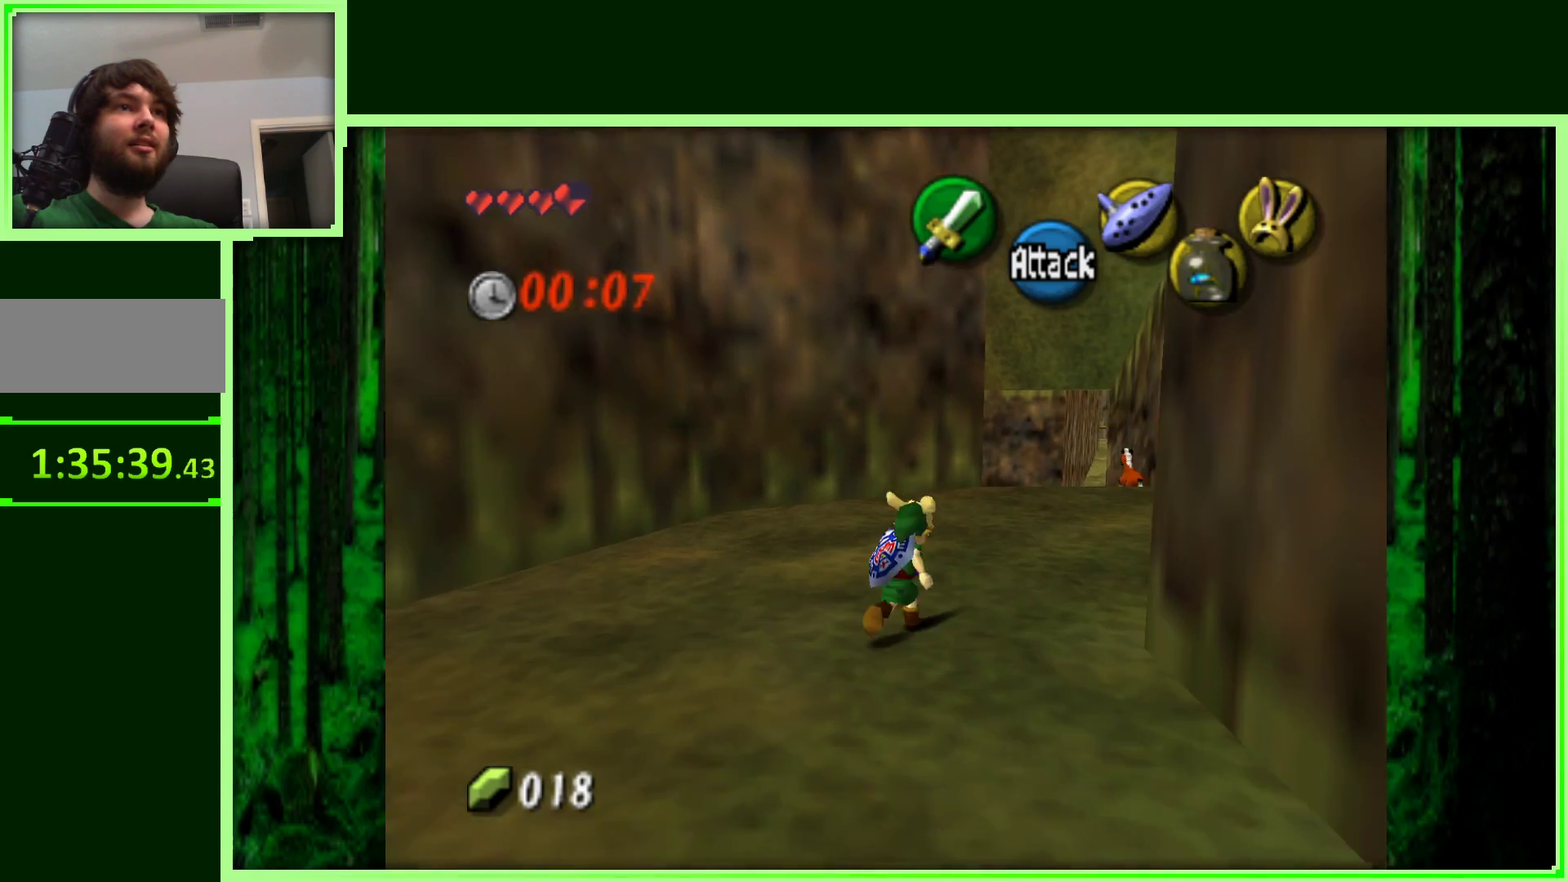
{"buttons": [], "left_stick": "up-right", "events": []}
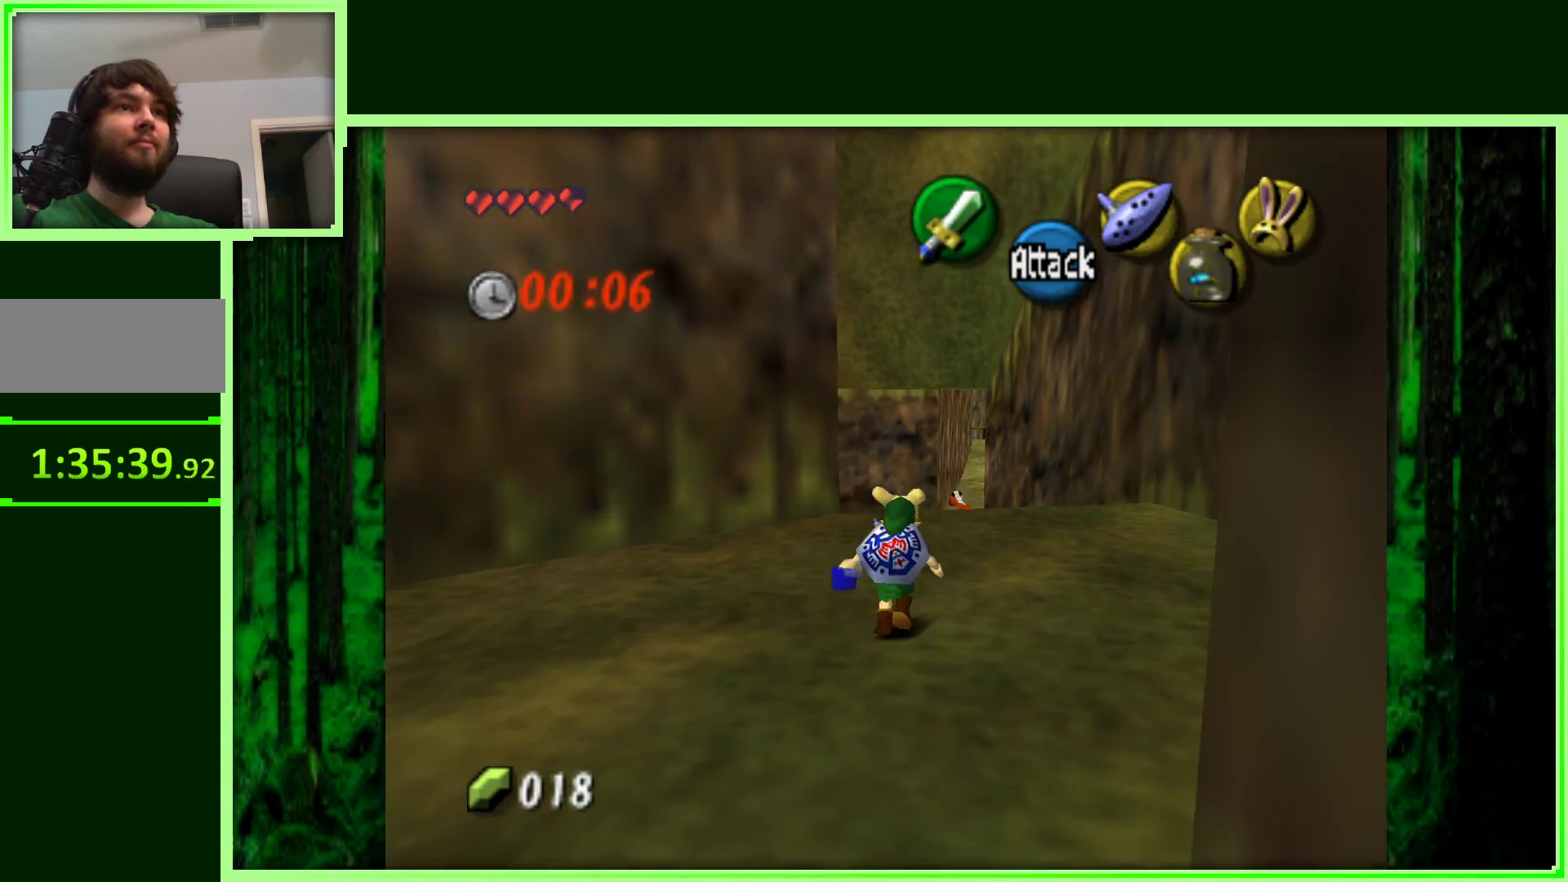
{"buttons": [], "left_stick": "up", "events": [[117, "left_stick", "up"]]}
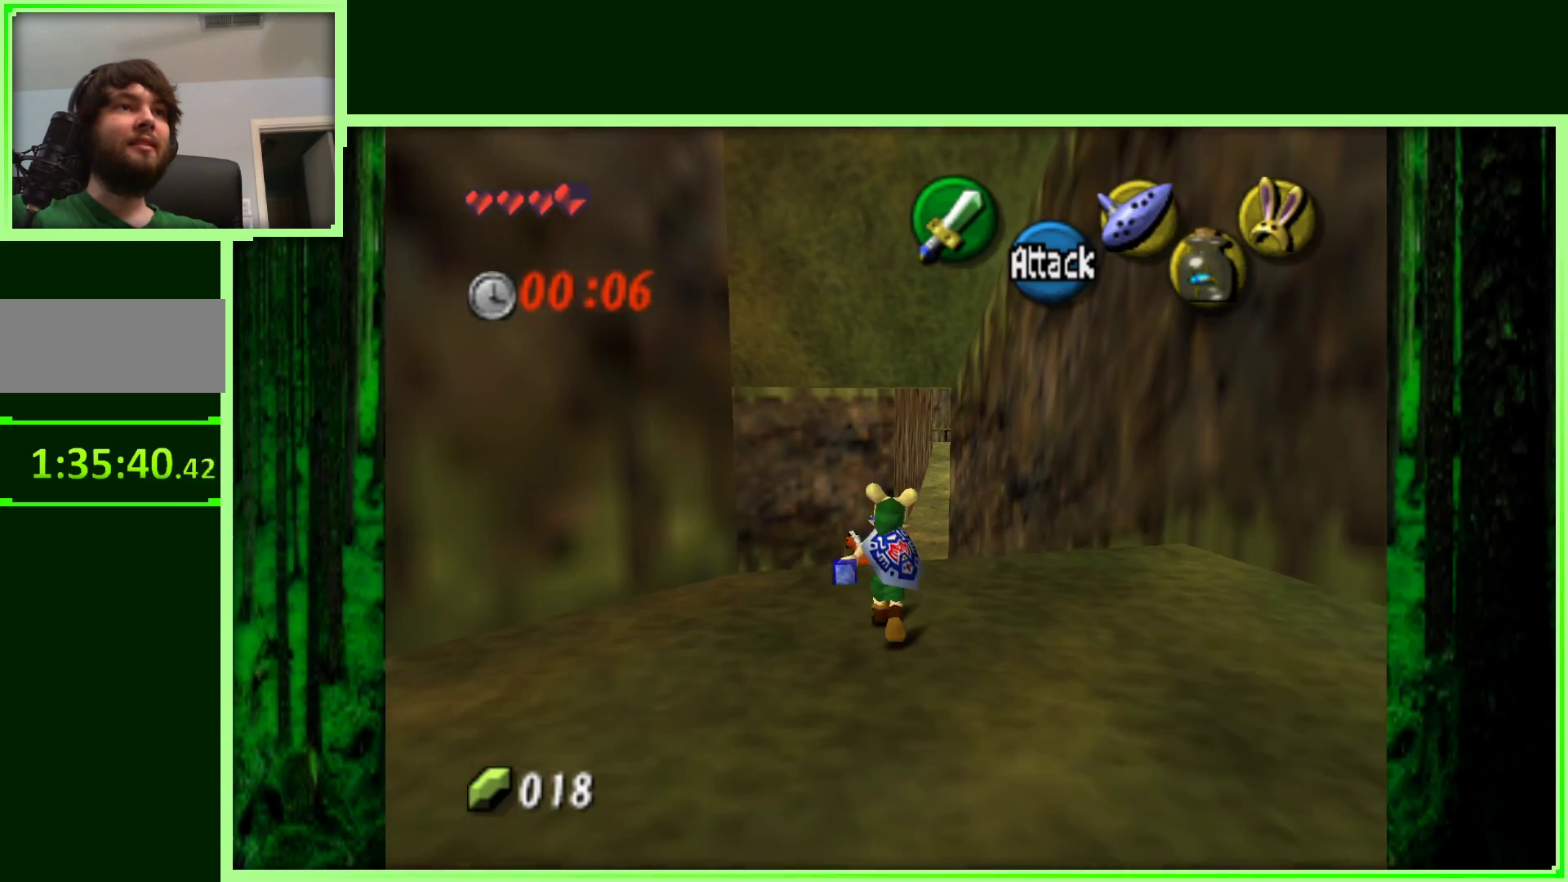
{"buttons": [], "left_stick": "up-right", "events": [[467, "left_stick", "up-right"]]}
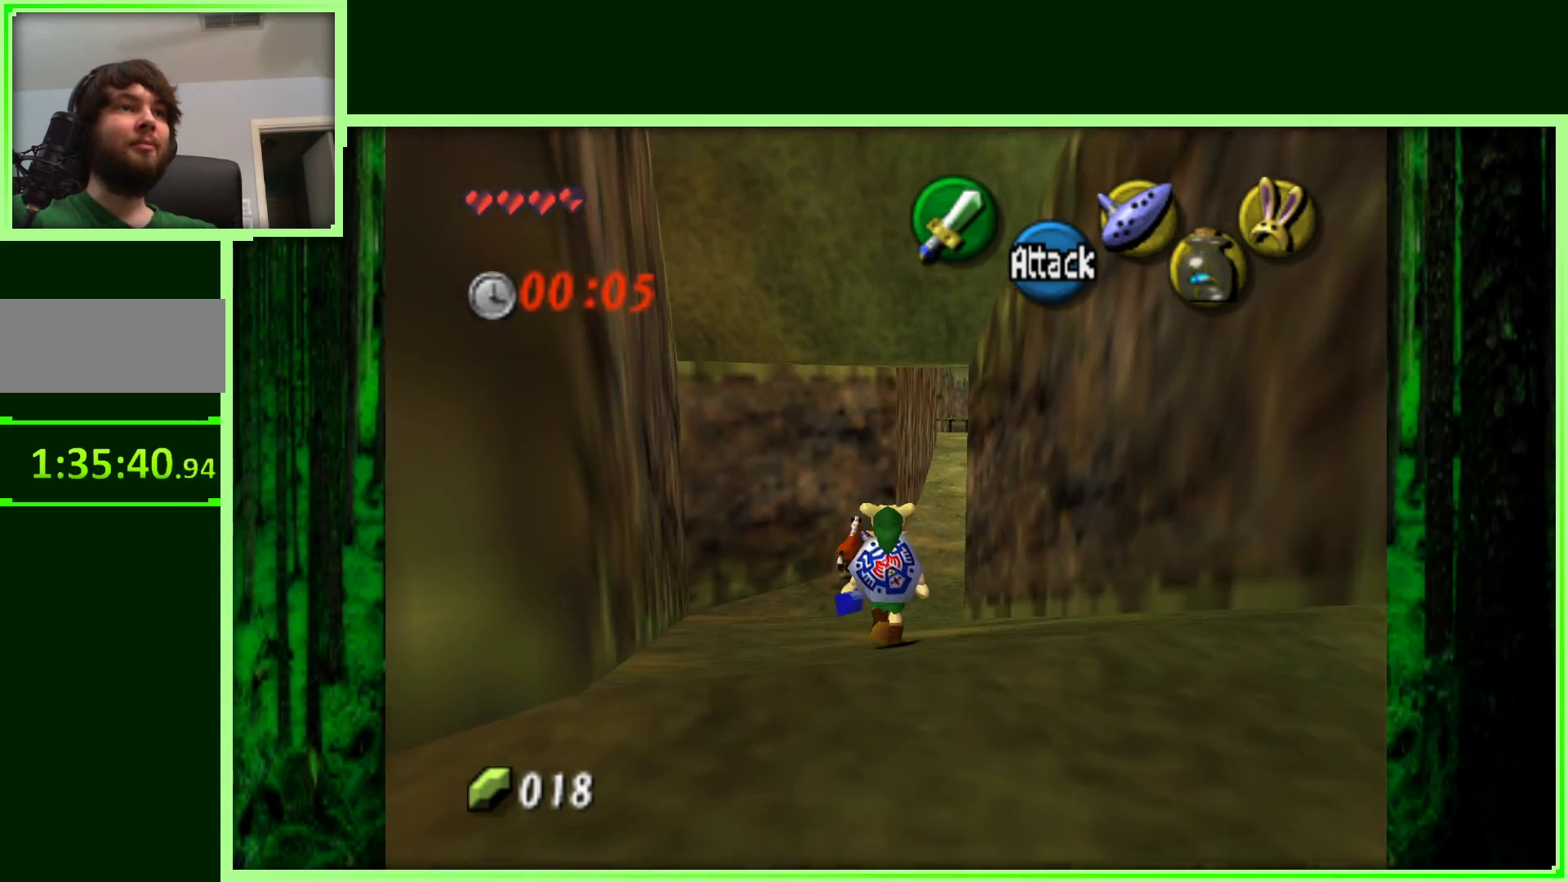
{"buttons": [], "left_stick": "up", "events": [[117, "left_stick", "up"]]}
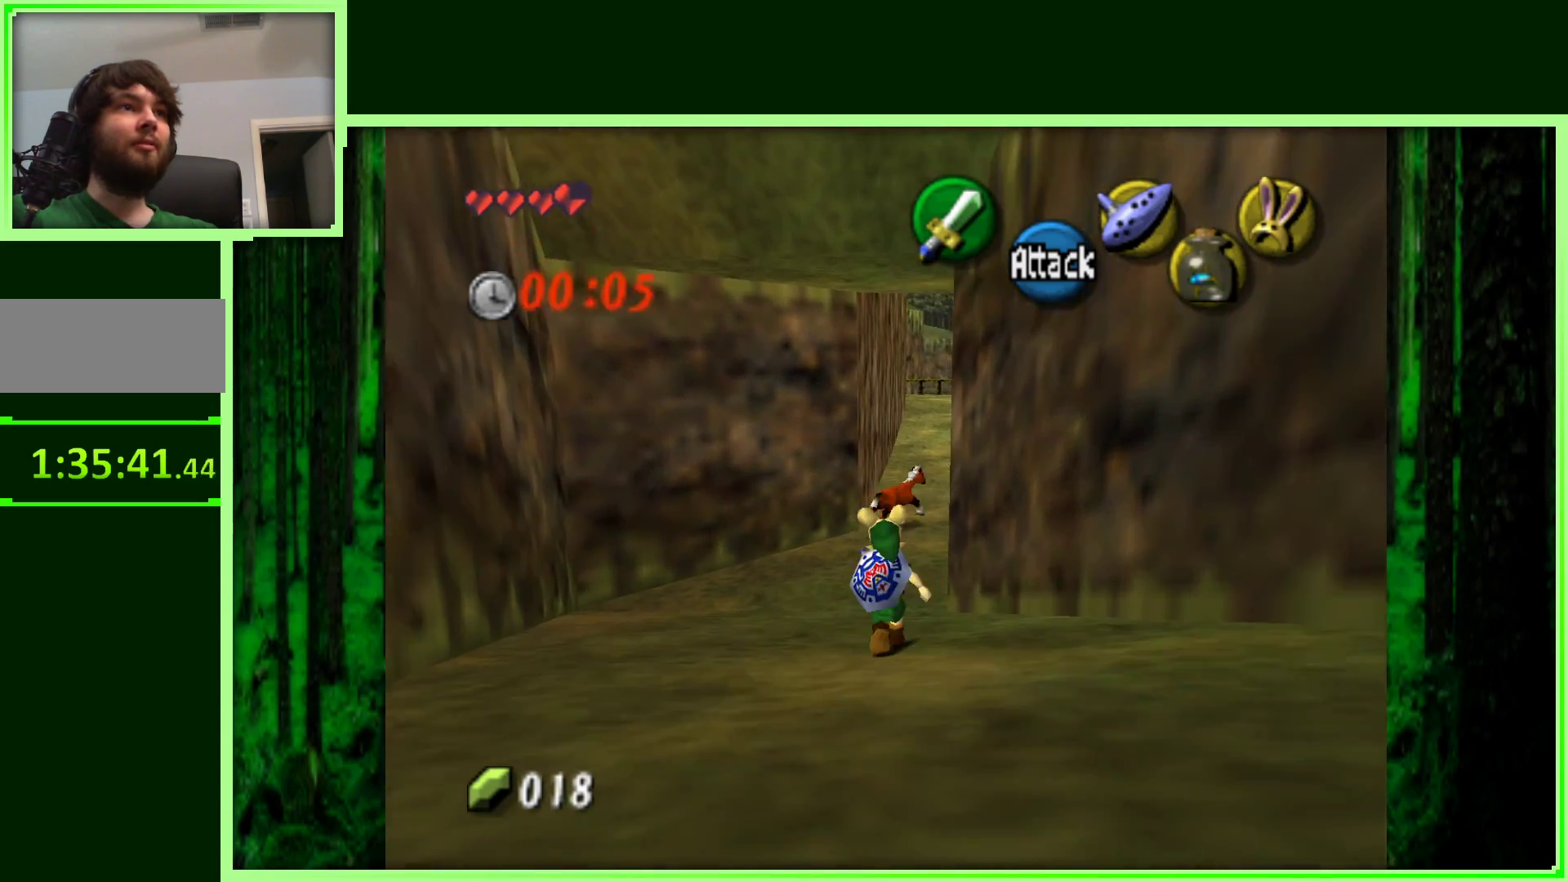
{"buttons": [], "left_stick": "up-right", "events": [[483, "left_stick", "up-right"]]}
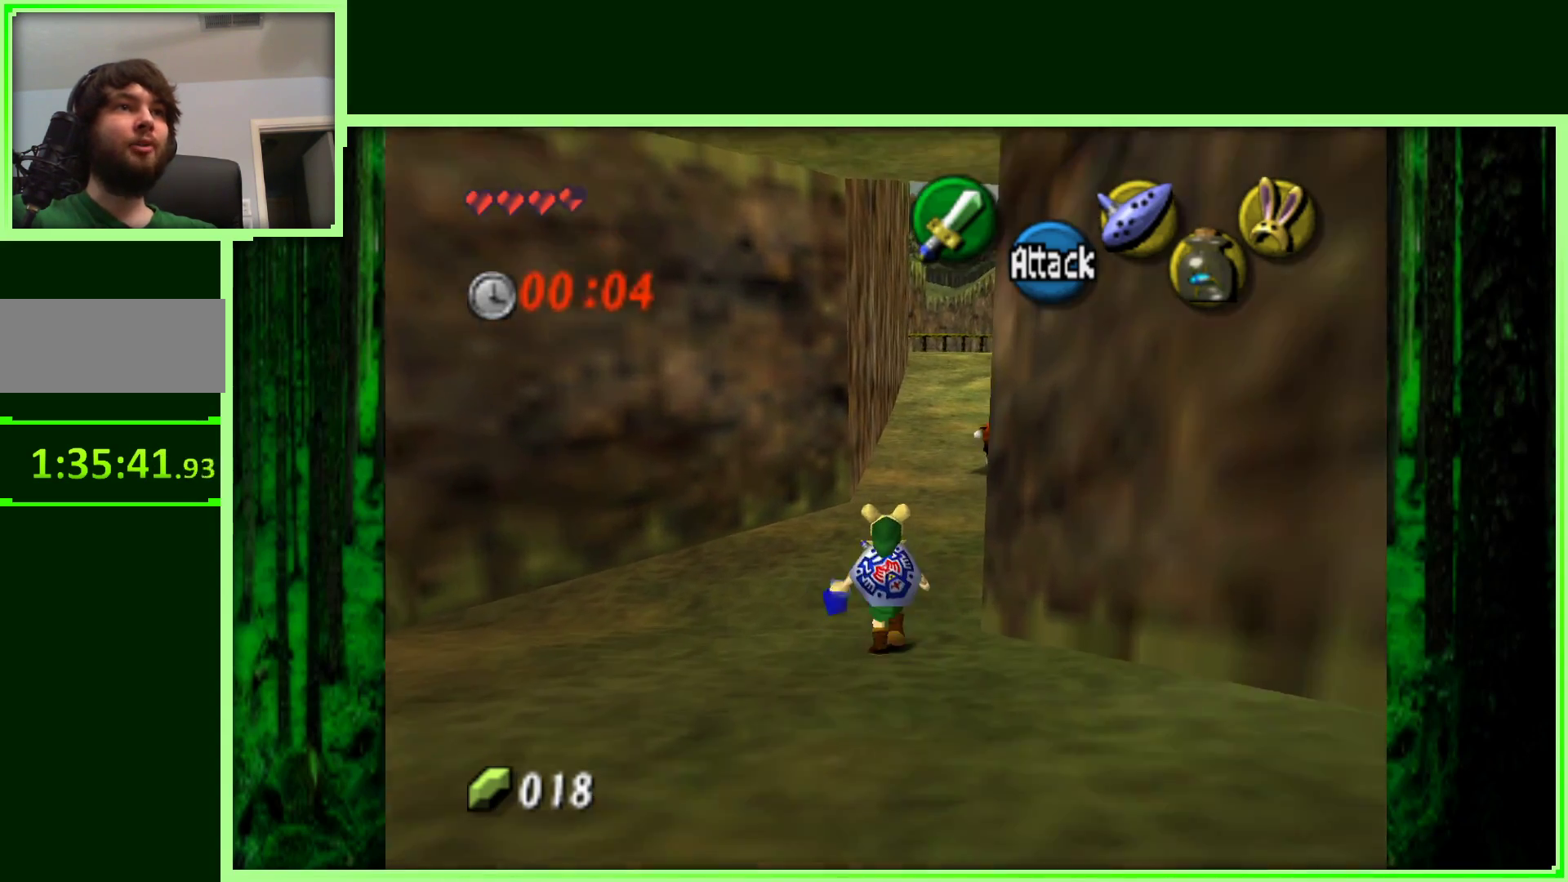
{"buttons": [], "left_stick": "up", "events": [[133, "A", "down"], [150, "left_stick", "up"], [333, "A", "up"]]}
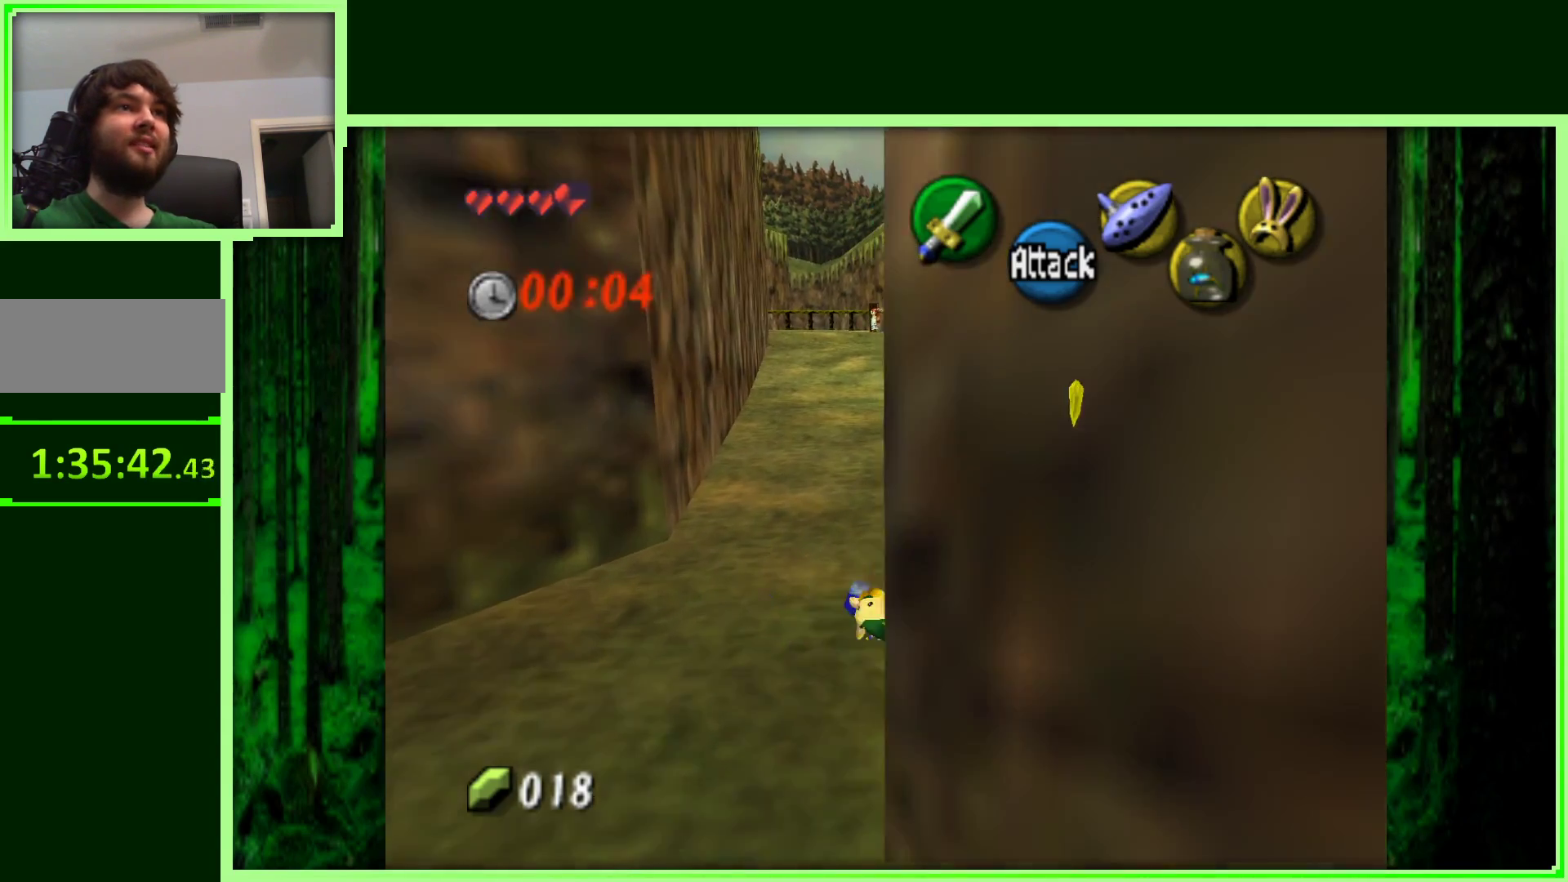
{"buttons": [], "left_stick": "up-left", "events": [[267, "left_stick", "up-left"]]}
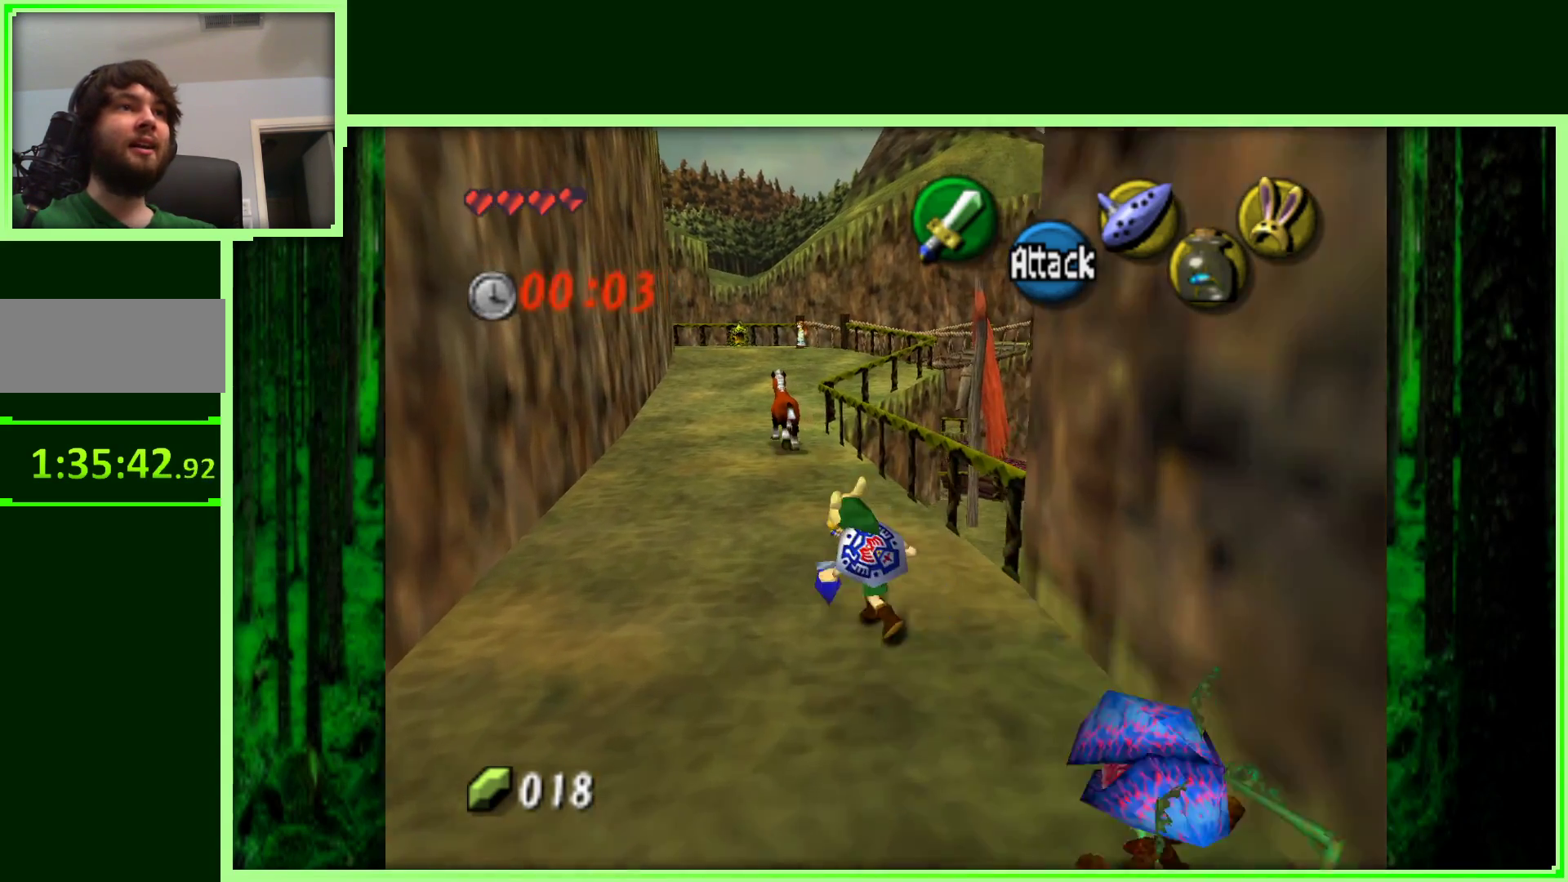
{"buttons": [], "left_stick": "up", "events": [[117, "left_stick", "up"], [317, "A", "down"], [500, "A", "up"]]}
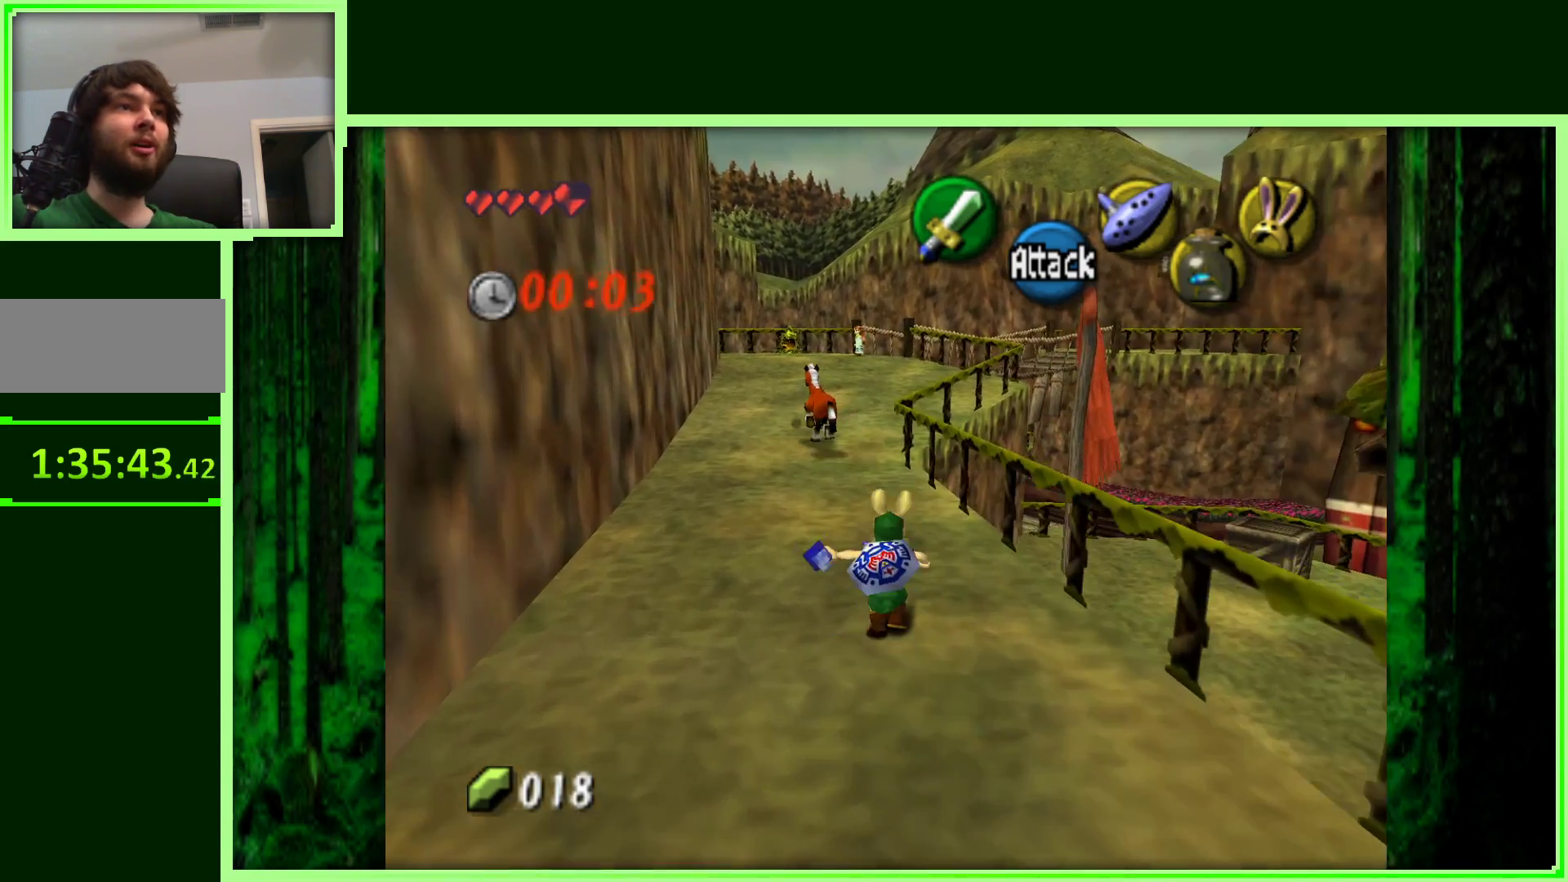
{"buttons": [], "left_stick": "up", "events": []}
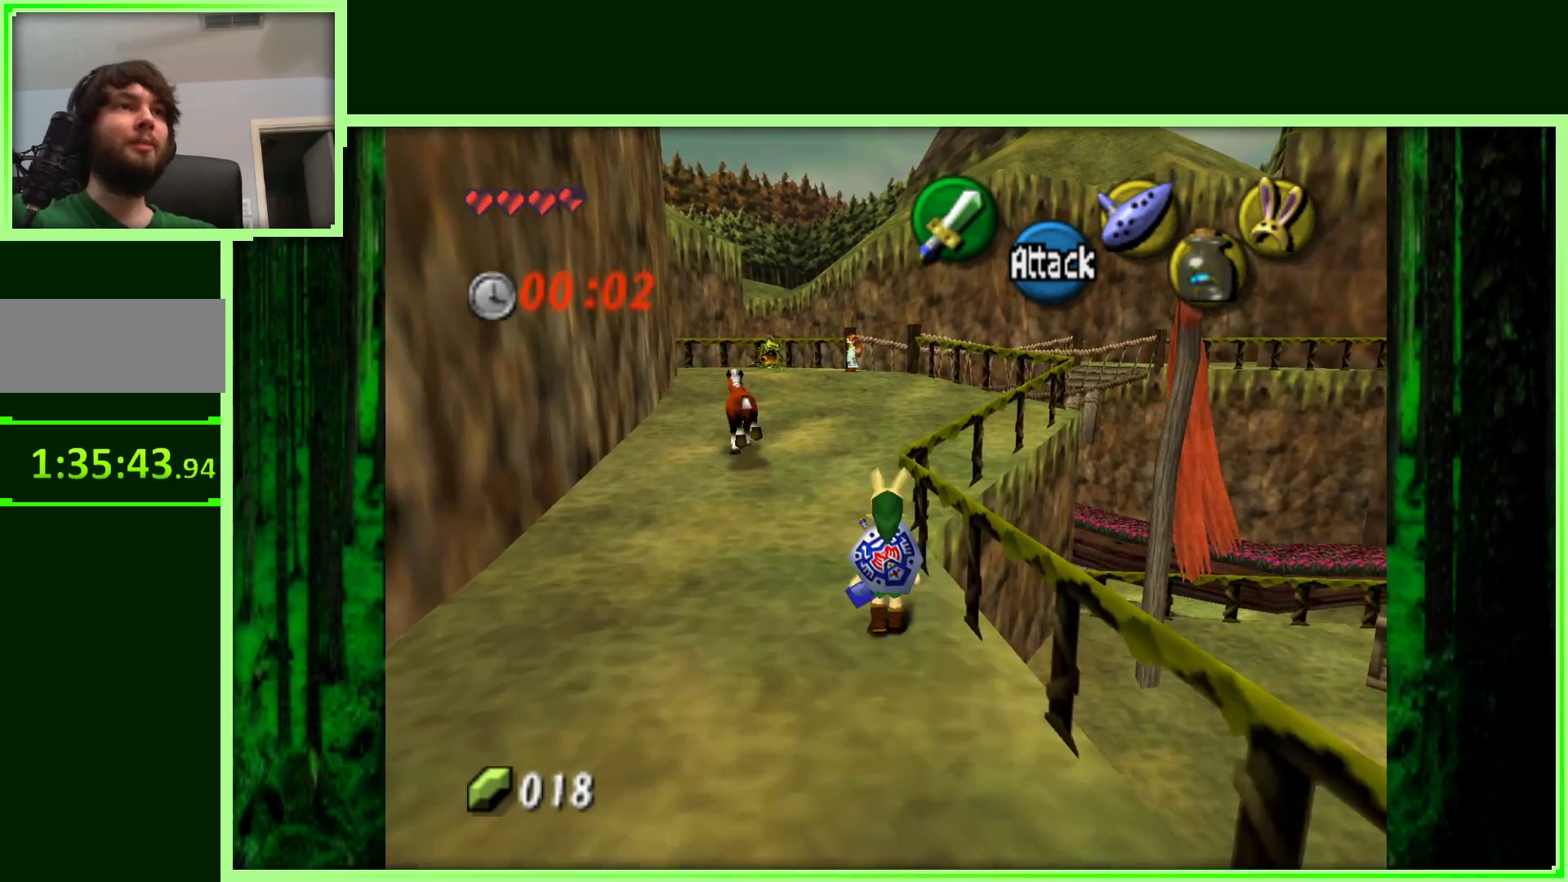
{"buttons": [], "left_stick": "up", "events": [[33, "A", "down"], [267, "A", "up"]]}
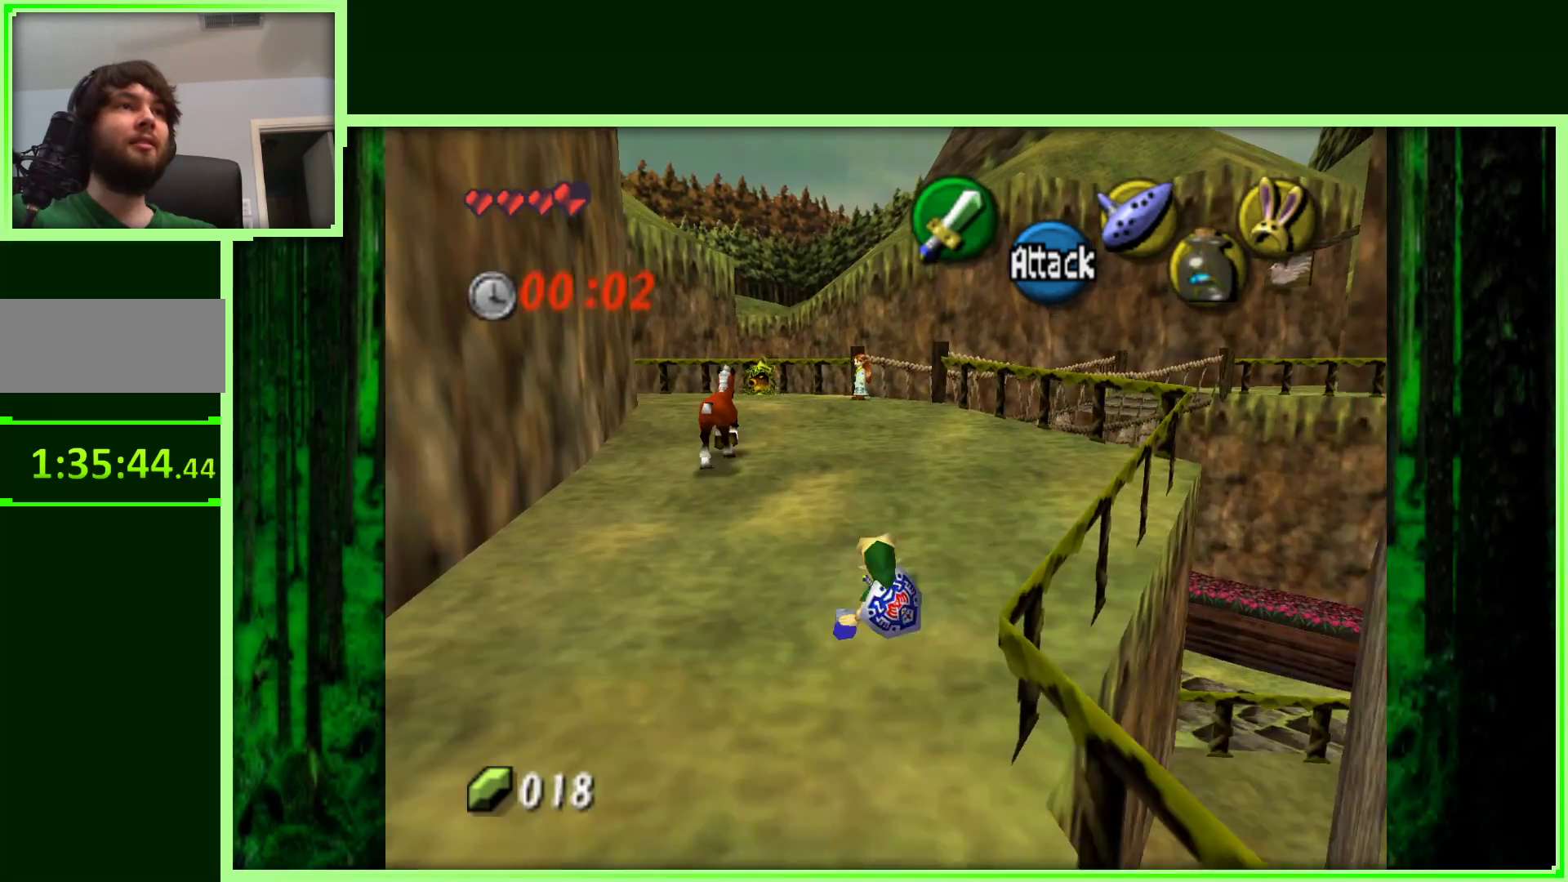
{"buttons": [], "left_stick": "up", "events": [[150, "A", "down"], [500, "A", "up"]]}
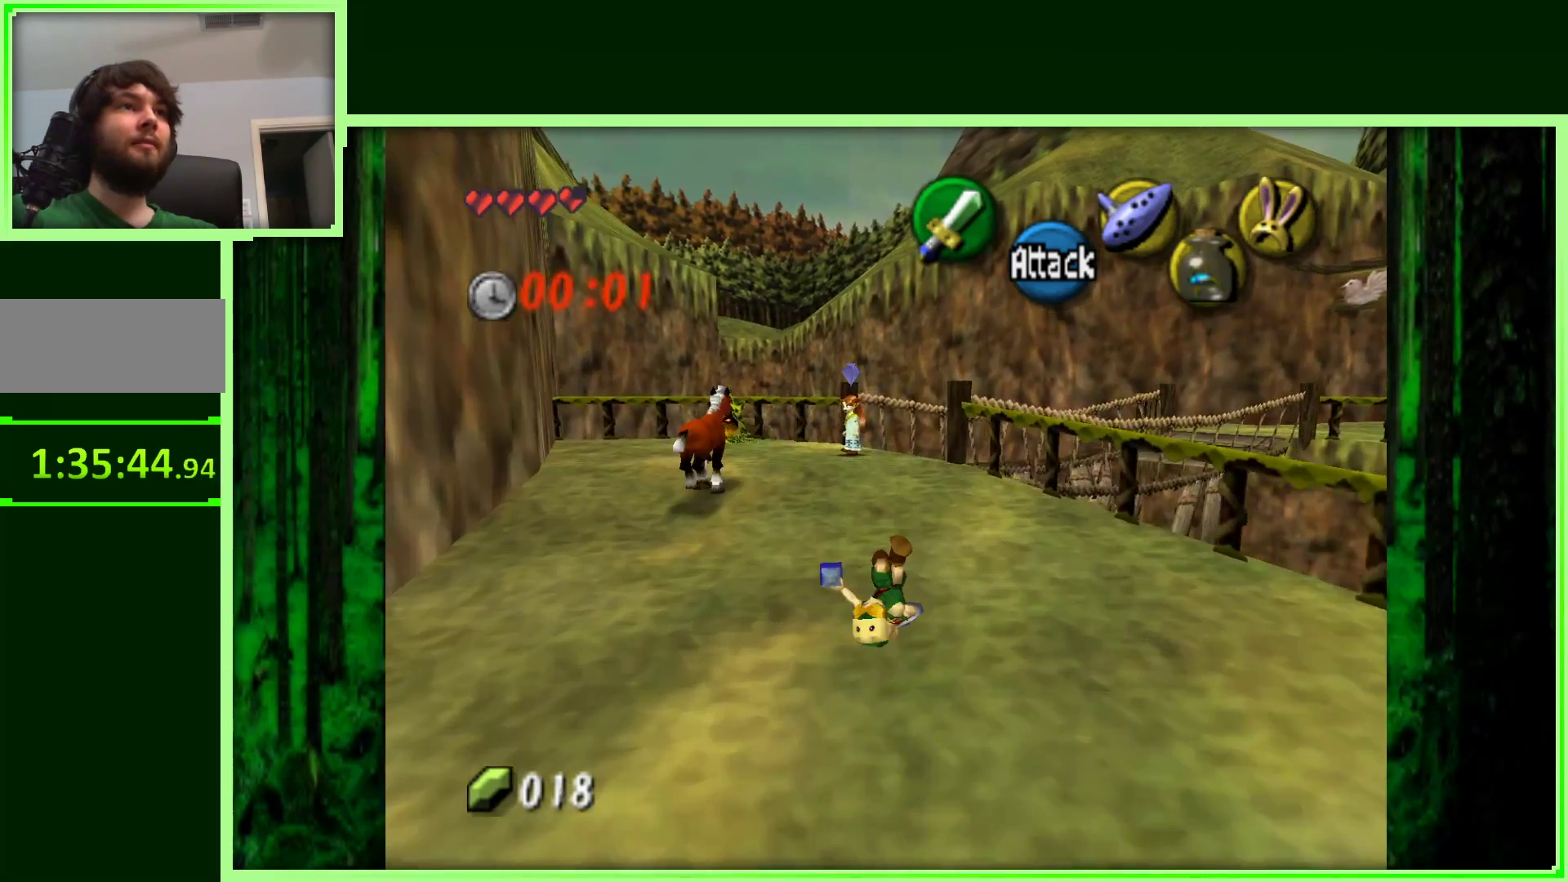
{"buttons": ["A"], "left_stick": "up", "events": [[300, "A", "down"]]}
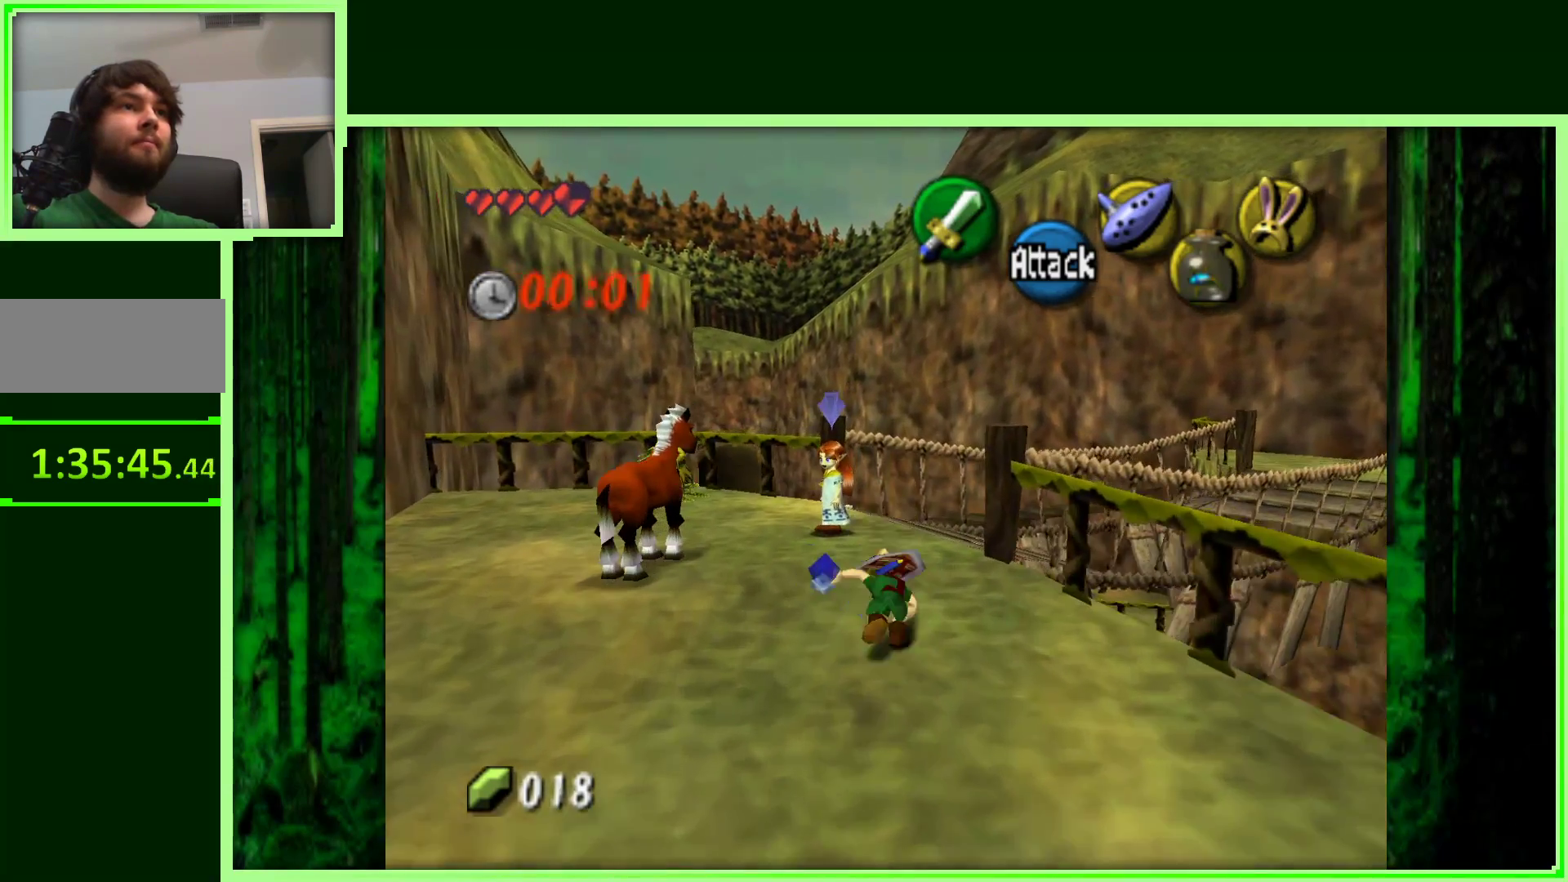
{"buttons": ["A", "Z"], "left_stick": "center", "events": [[33, "A", "up"], [267, "left_stick", "left"], [367, "Z", "down"], [433, "A", "down"], [450, "left_stick", "center"]]}
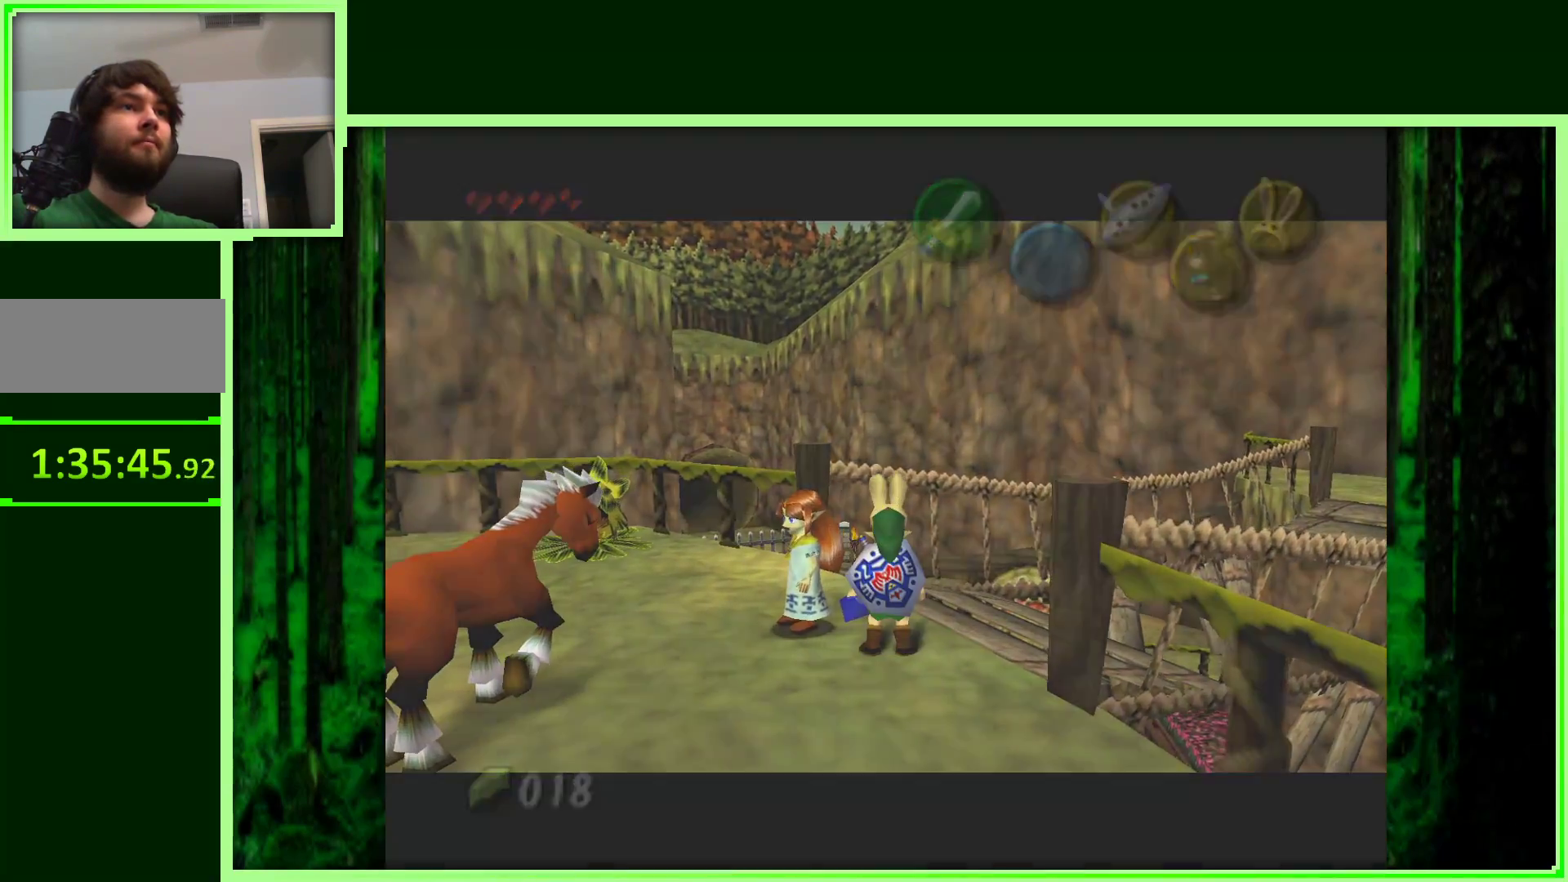
{"buttons": [], "left_stick": "center", "events": [[83, "A", "up"], [250, "Z", "up"]]}
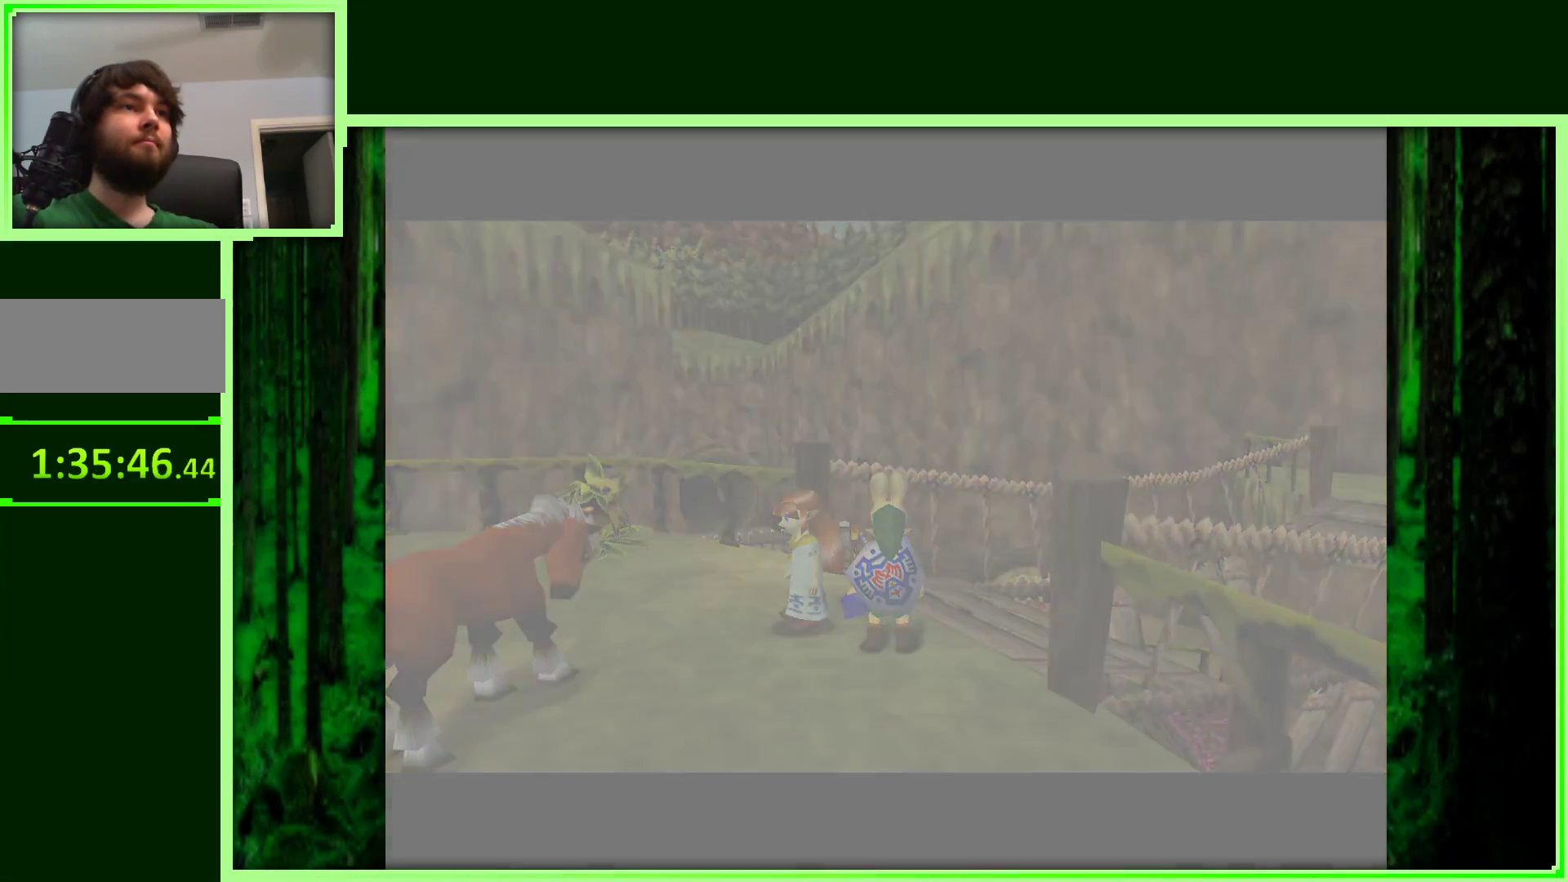
{"buttons": [], "left_stick": "center", "events": []}
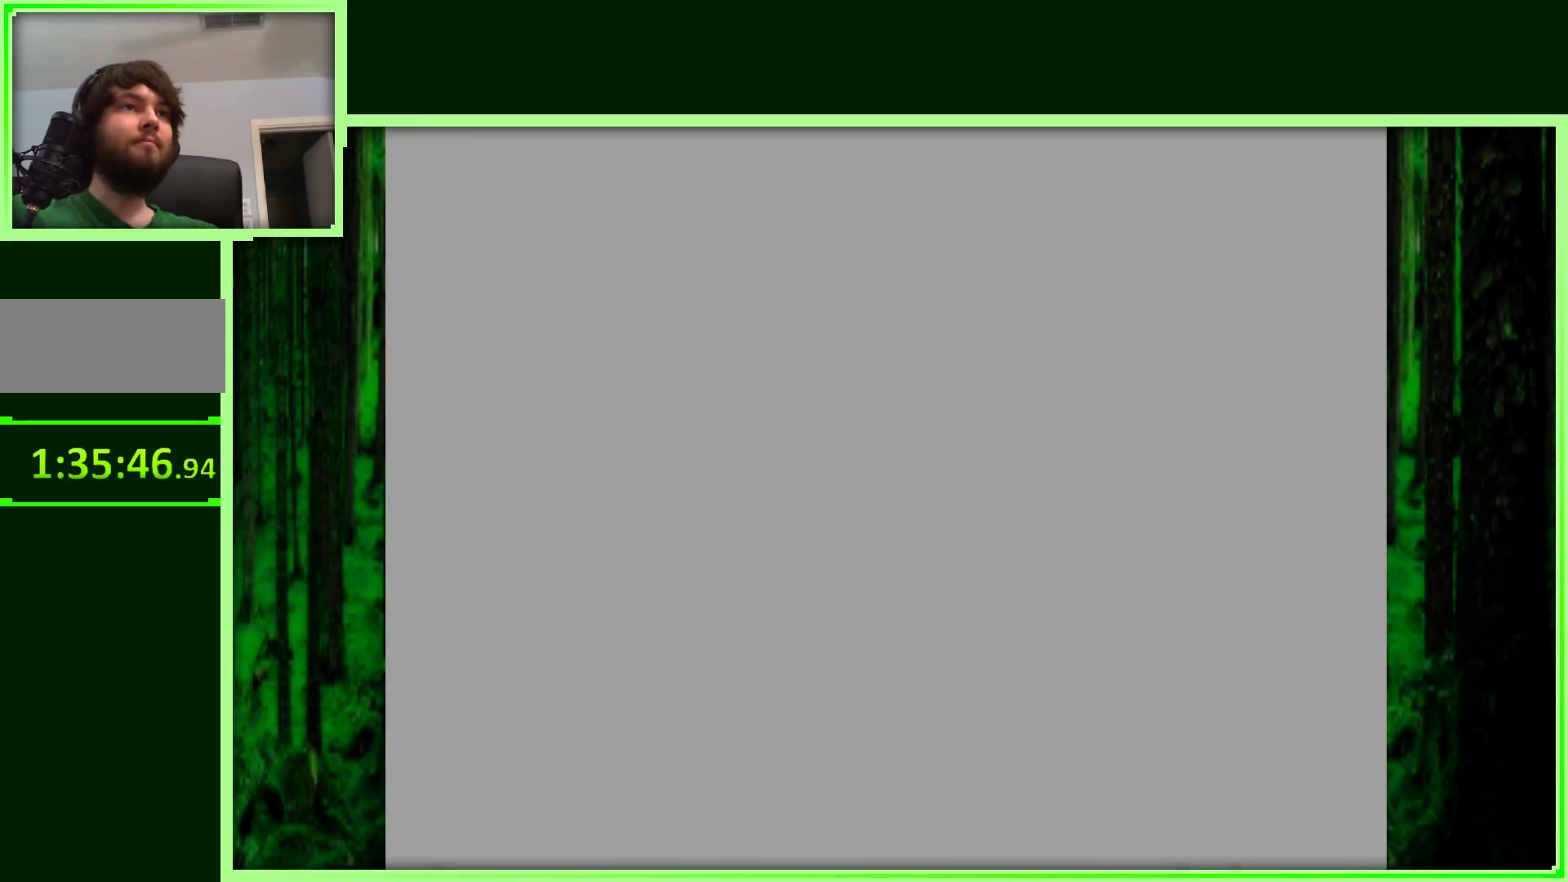
{"buttons": [], "left_stick": "center", "events": []}
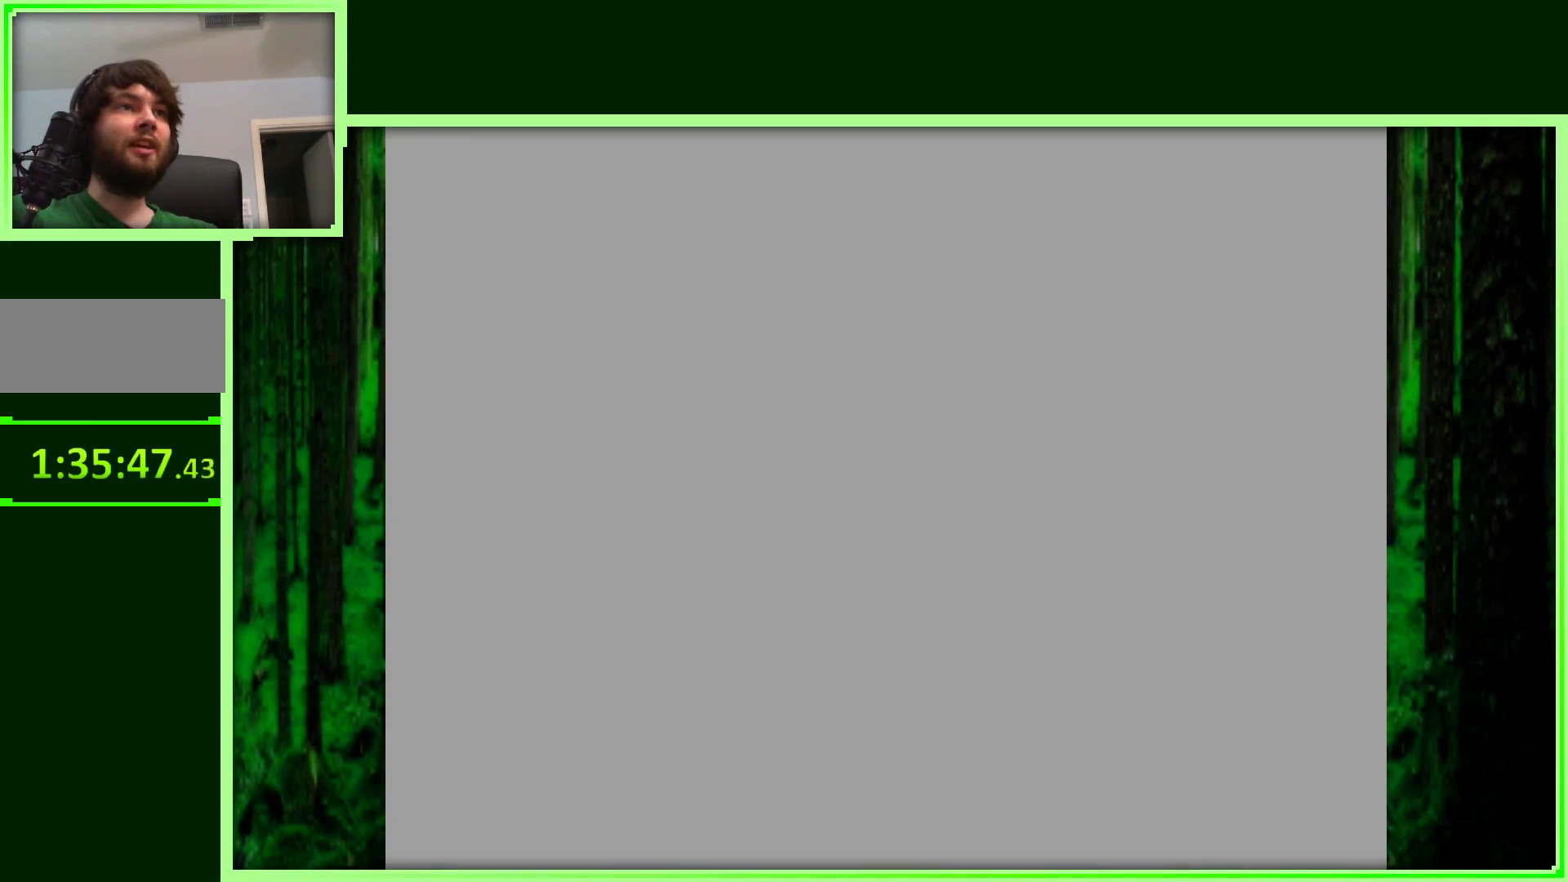
{"buttons": [], "left_stick": "center", "events": []}
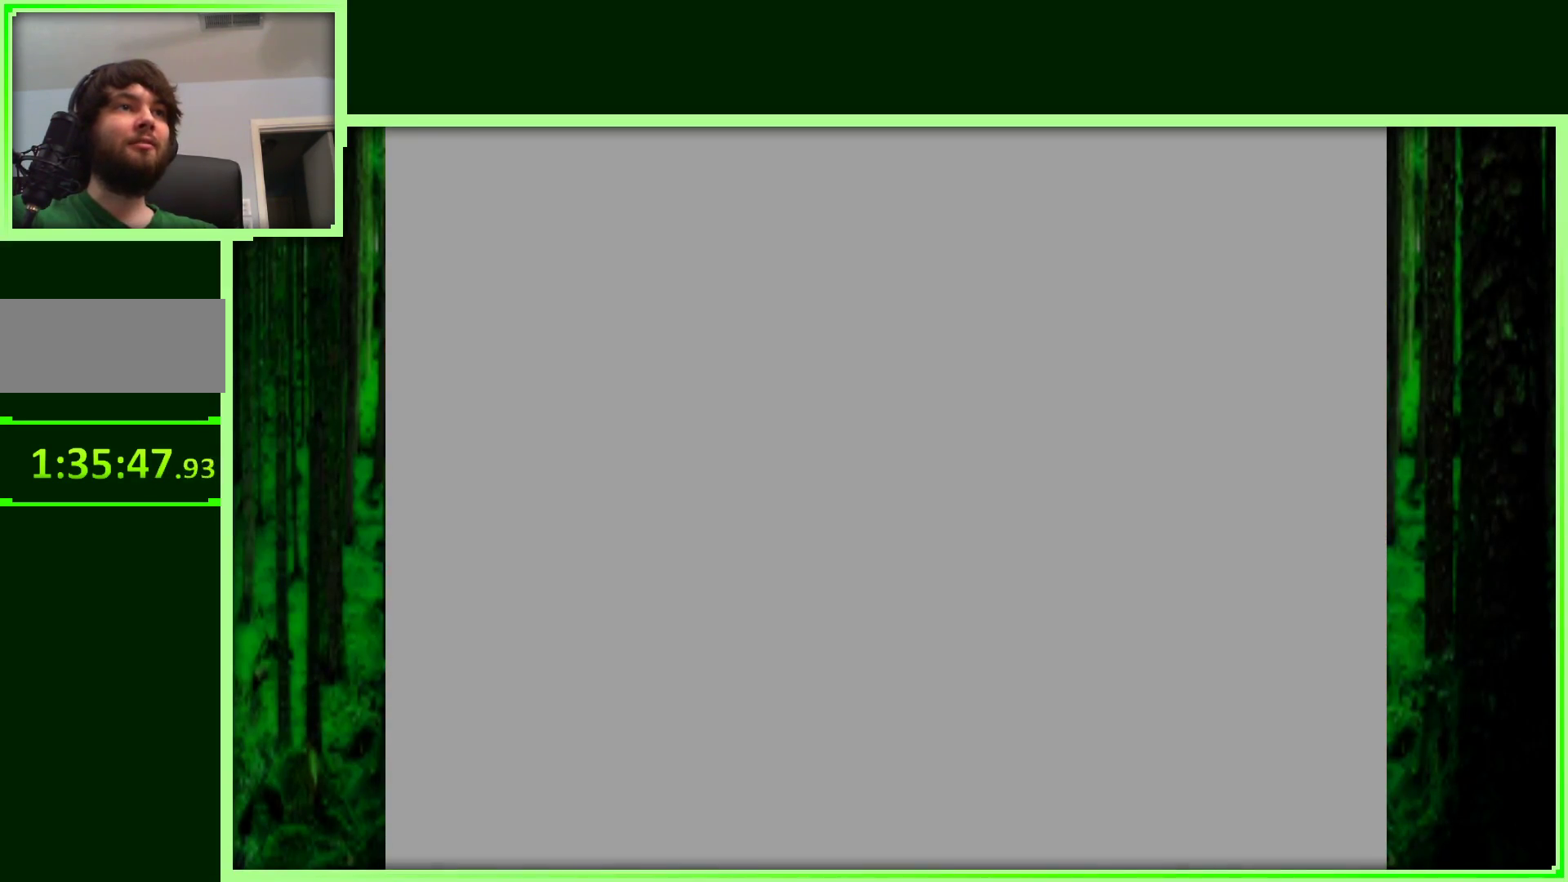
{"buttons": [], "left_stick": "center", "events": []}
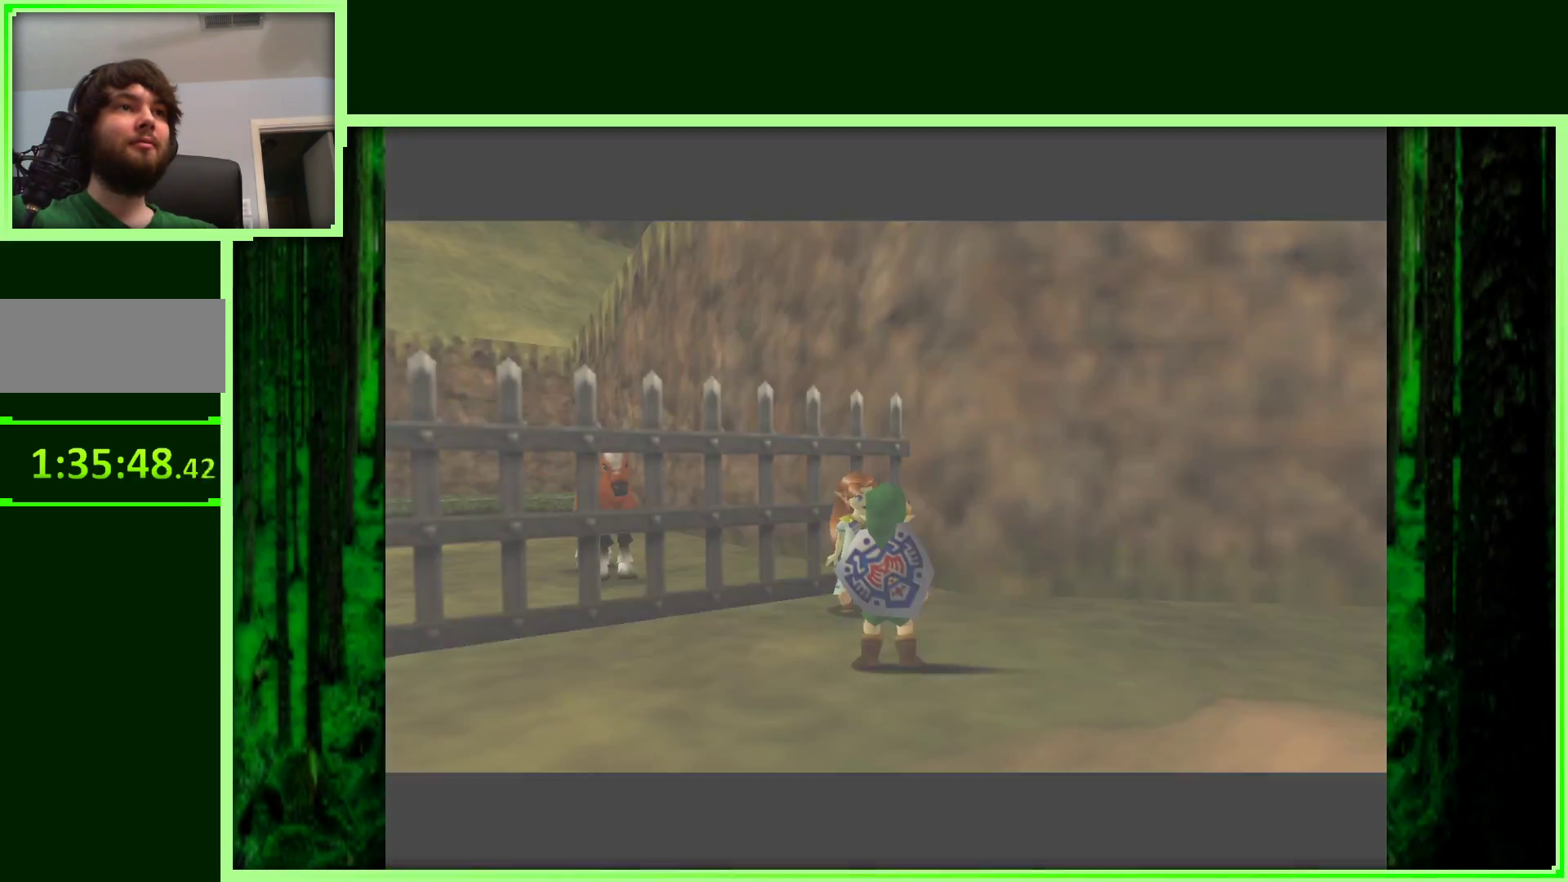
{"buttons": [], "left_stick": "center", "events": []}
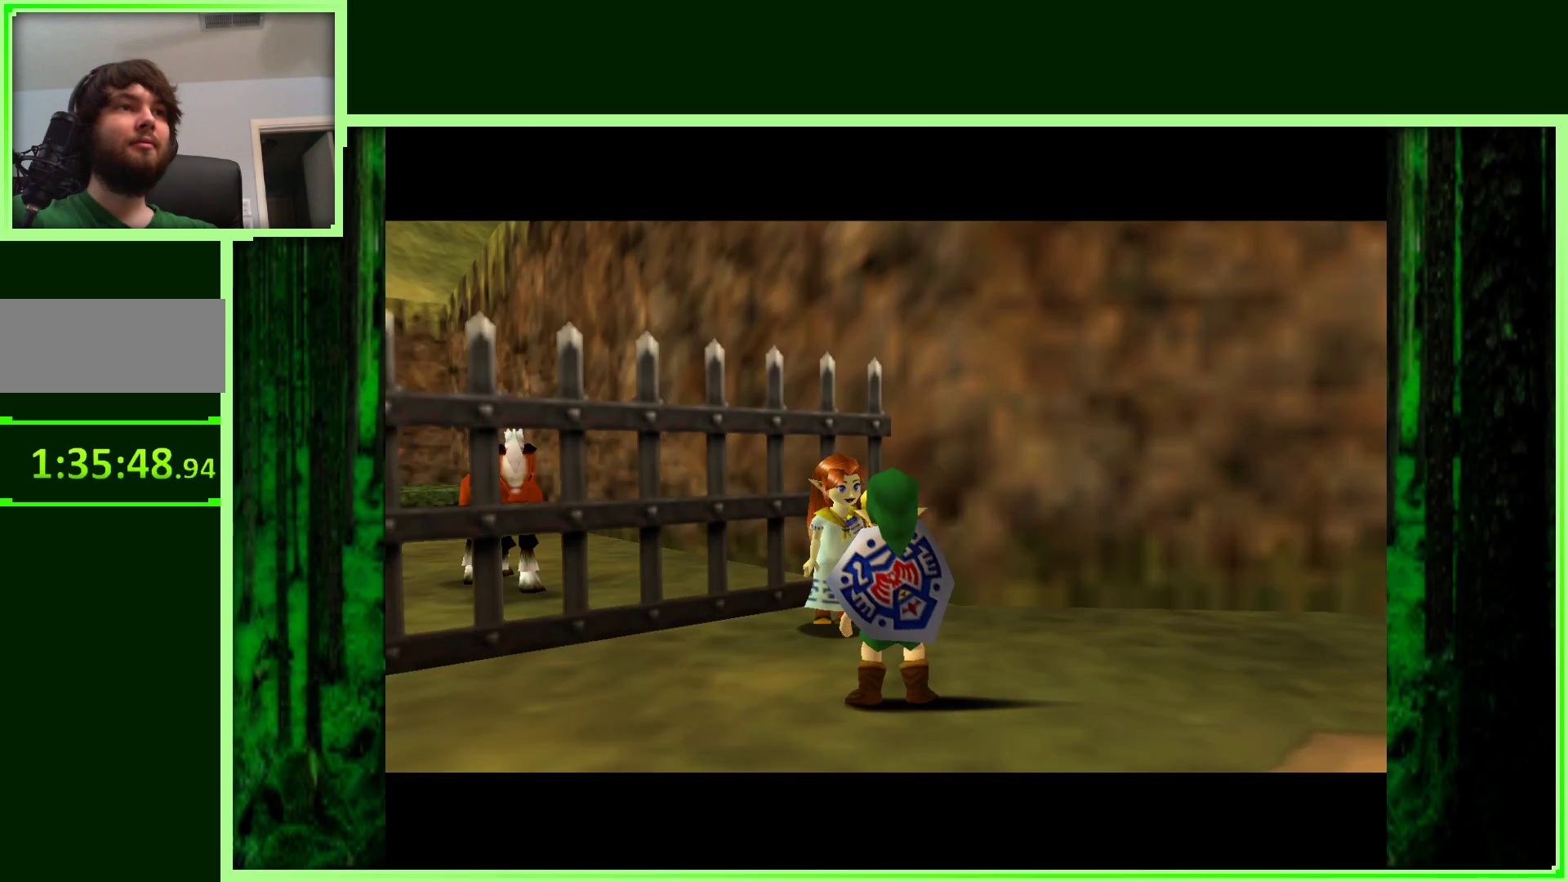
{"buttons": [], "left_stick": "center", "events": []}
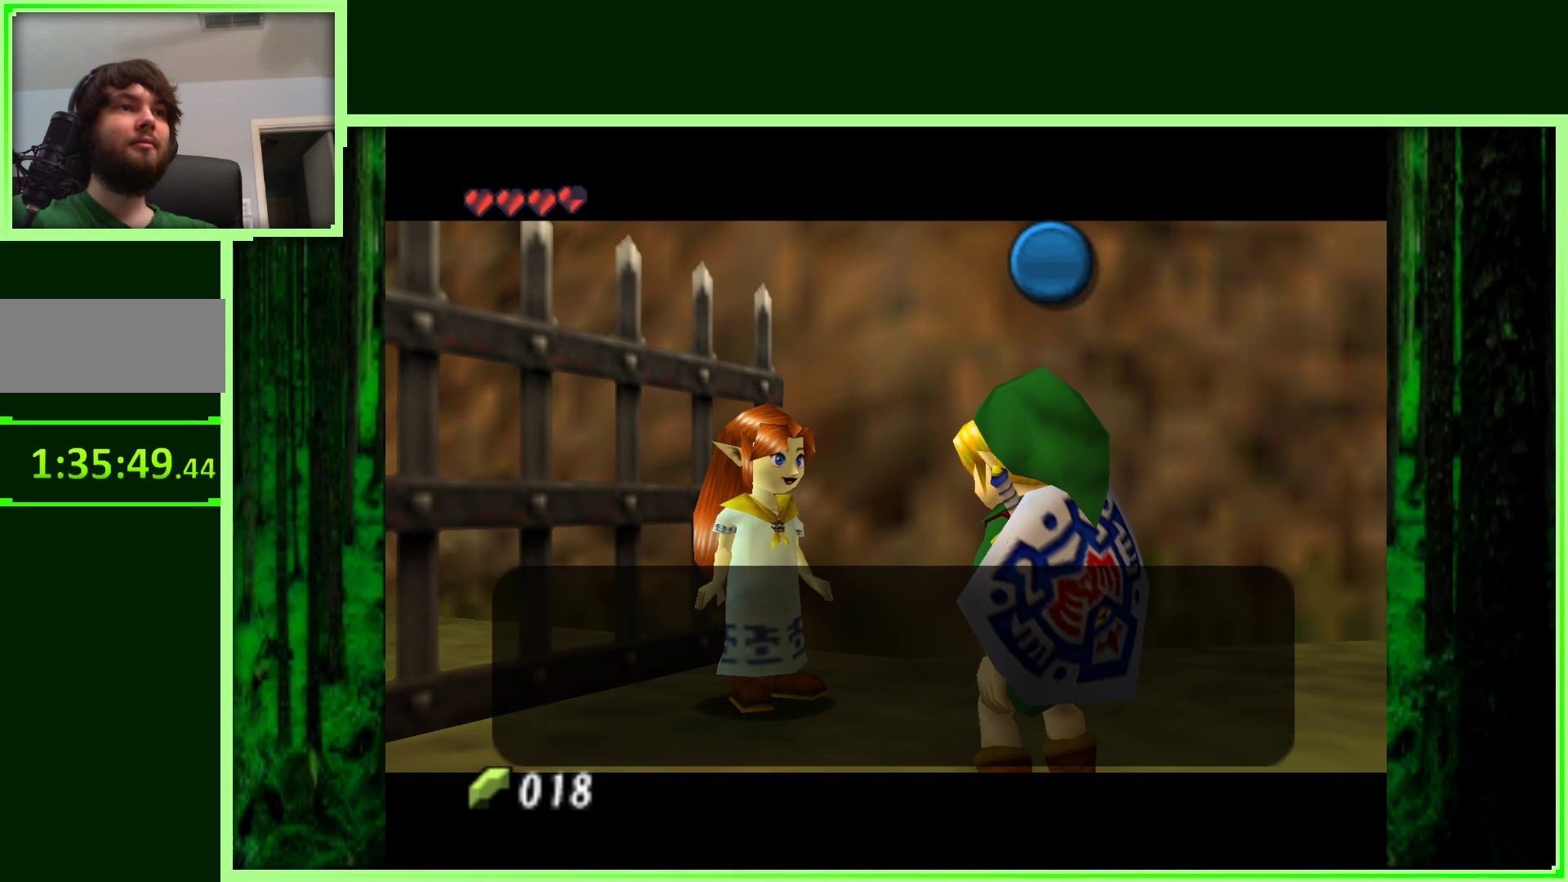
{"buttons": [], "left_stick": "center", "events": [[283, "A", "down"], [467, "A", "up"]]}